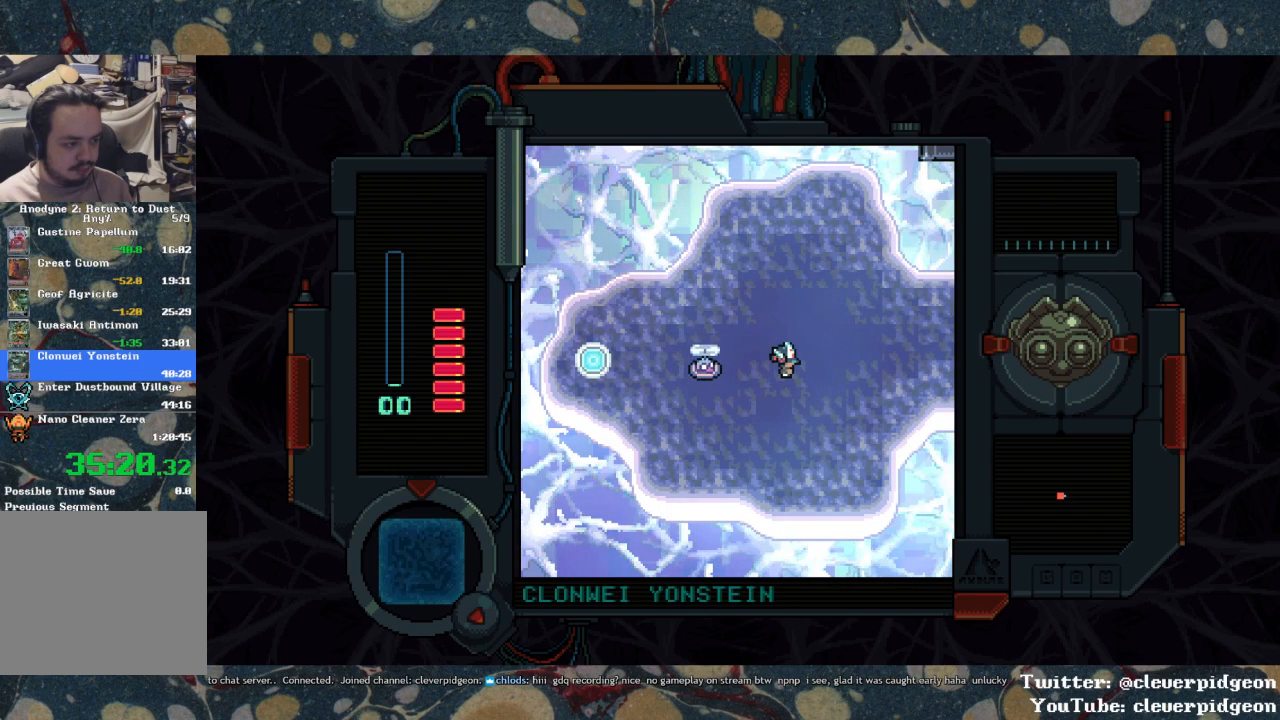
Gameplay with a controller (PlayStation layout); each line is a JSON object with the inputs held at the frame after it. "events" lists button and stick changes between this image and that frame as [ms after this image, input, new state], when the widget could be followed in between.
{"buttons": ["DPAD_RIGHT"], "left_stick": "center", "right_stick": "center", "events": []}
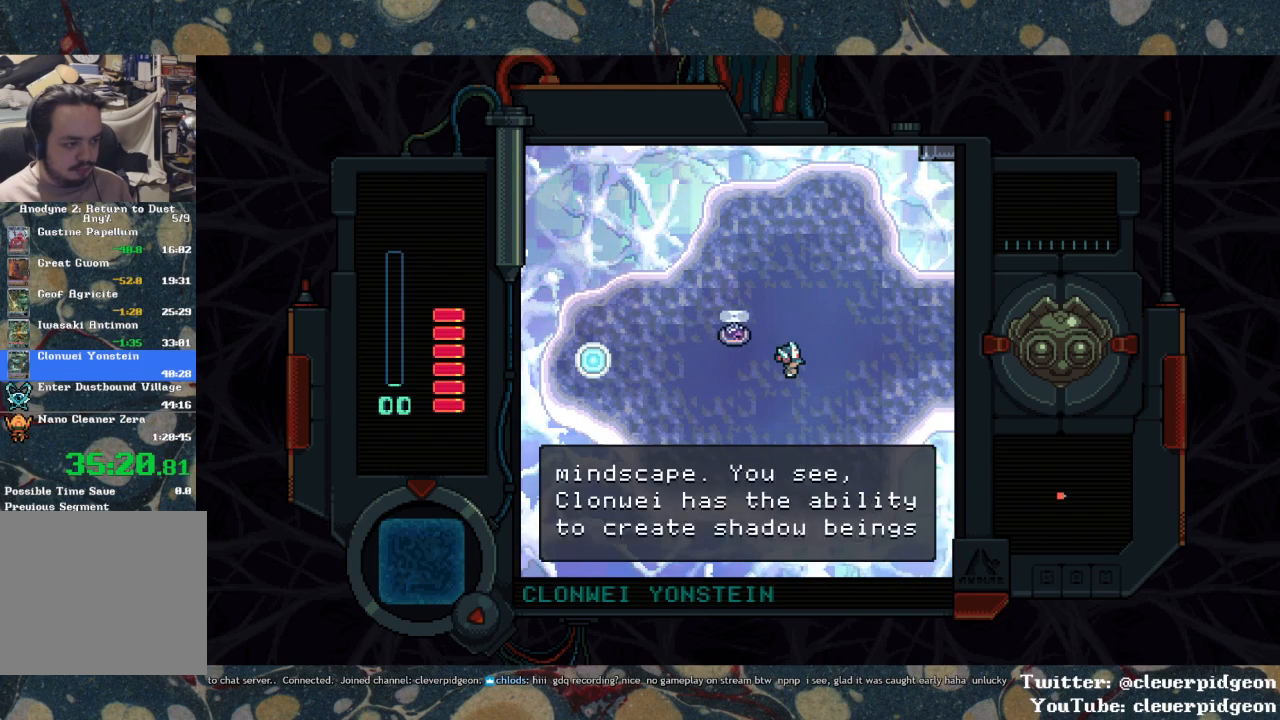
{"buttons": ["DPAD_UP", "DPAD_RIGHT"], "left_stick": "center", "right_stick": "center", "events": [[417, "DPAD_UP", "down"]]}
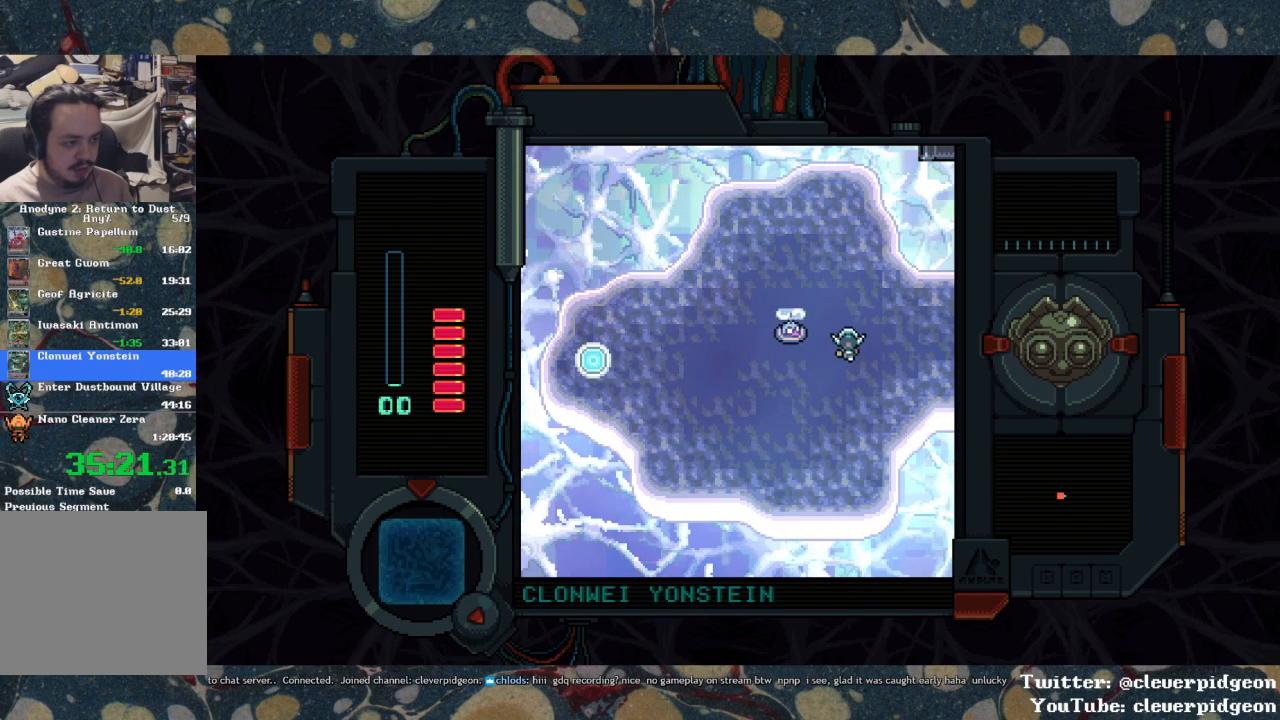
{"buttons": ["DPAD_RIGHT"], "left_stick": "center", "right_stick": "center", "events": [[117, "DPAD_UP", "up"]]}
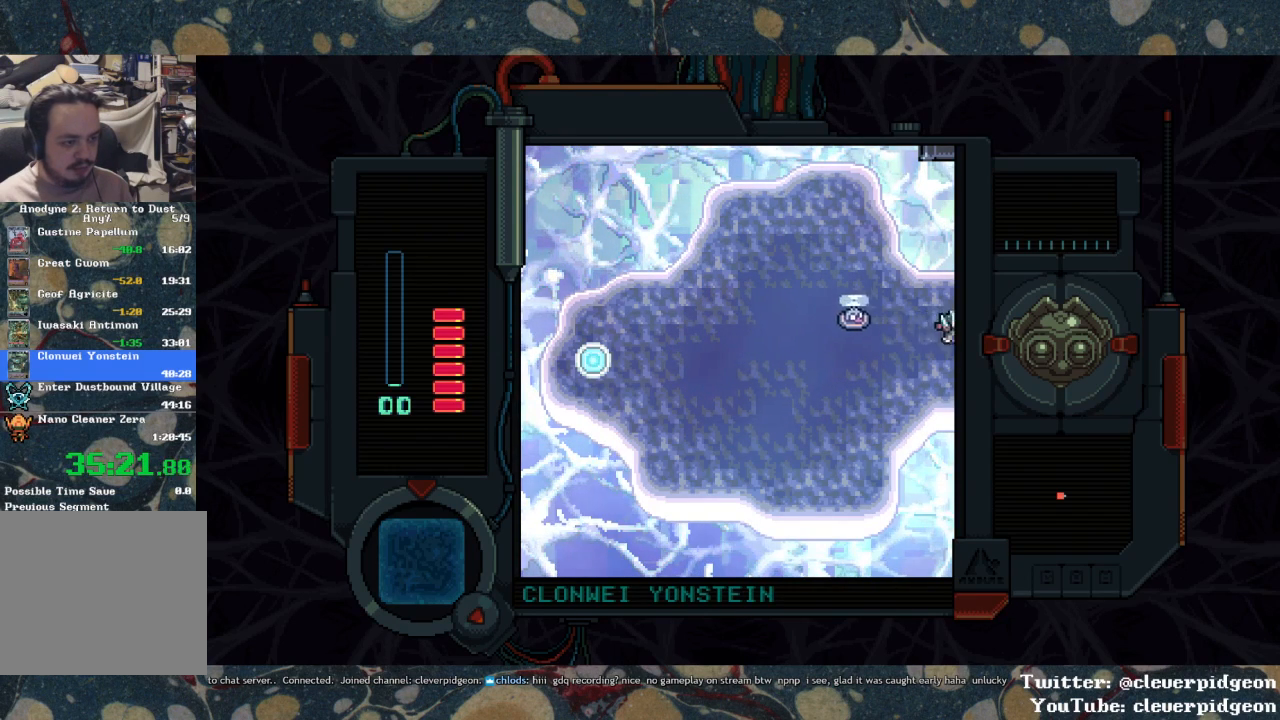
{"buttons": ["DPAD_RIGHT"], "left_stick": "center", "right_stick": "center", "events": []}
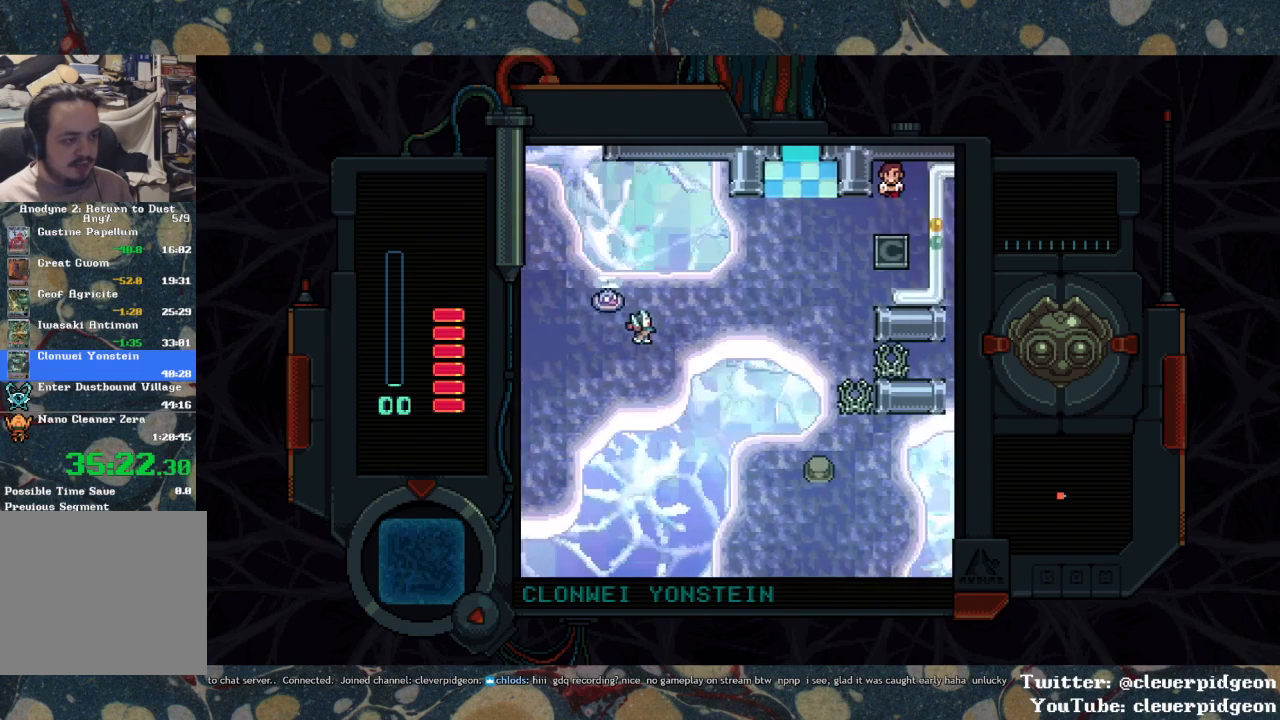
{"buttons": ["DPAD_RIGHT"], "left_stick": "center", "right_stick": "center", "events": [[100, "DPAD_UP", "down"], [333, "DPAD_UP", "up"]]}
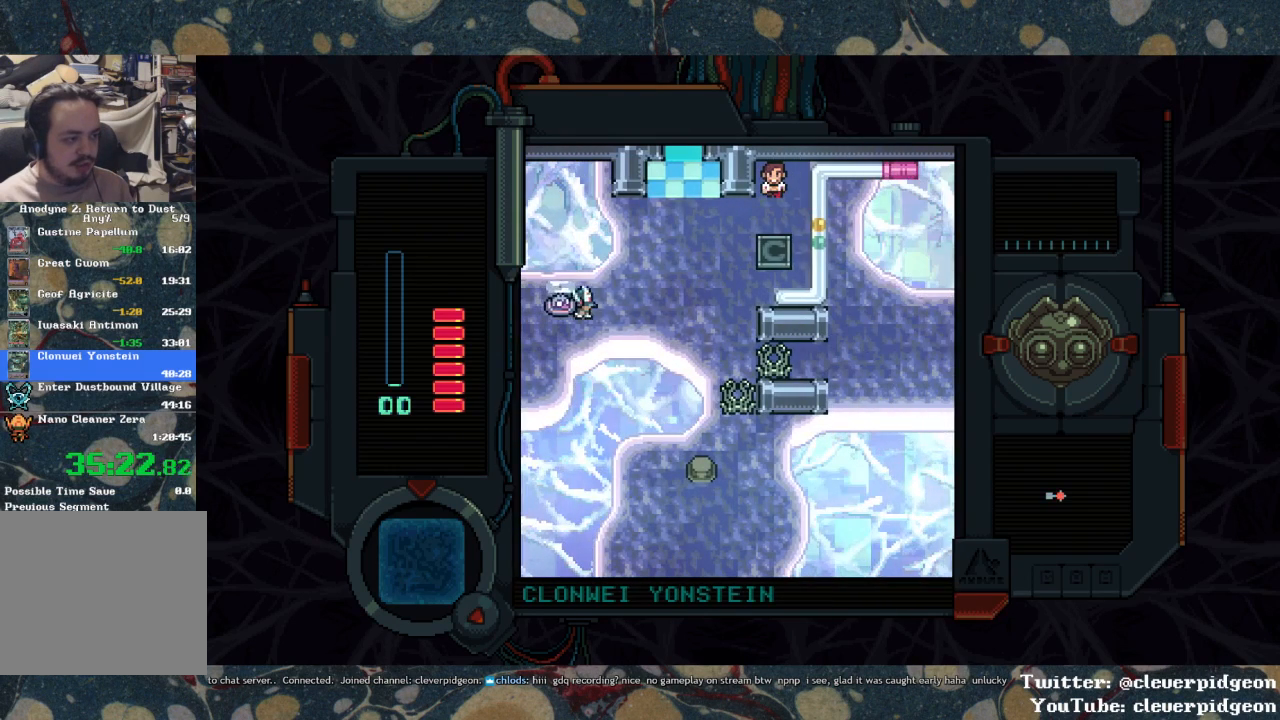
{"buttons": ["DPAD_UP", "DPAD_RIGHT"], "left_stick": "center", "right_stick": "center", "events": [[150, "DPAD_UP", "down"]]}
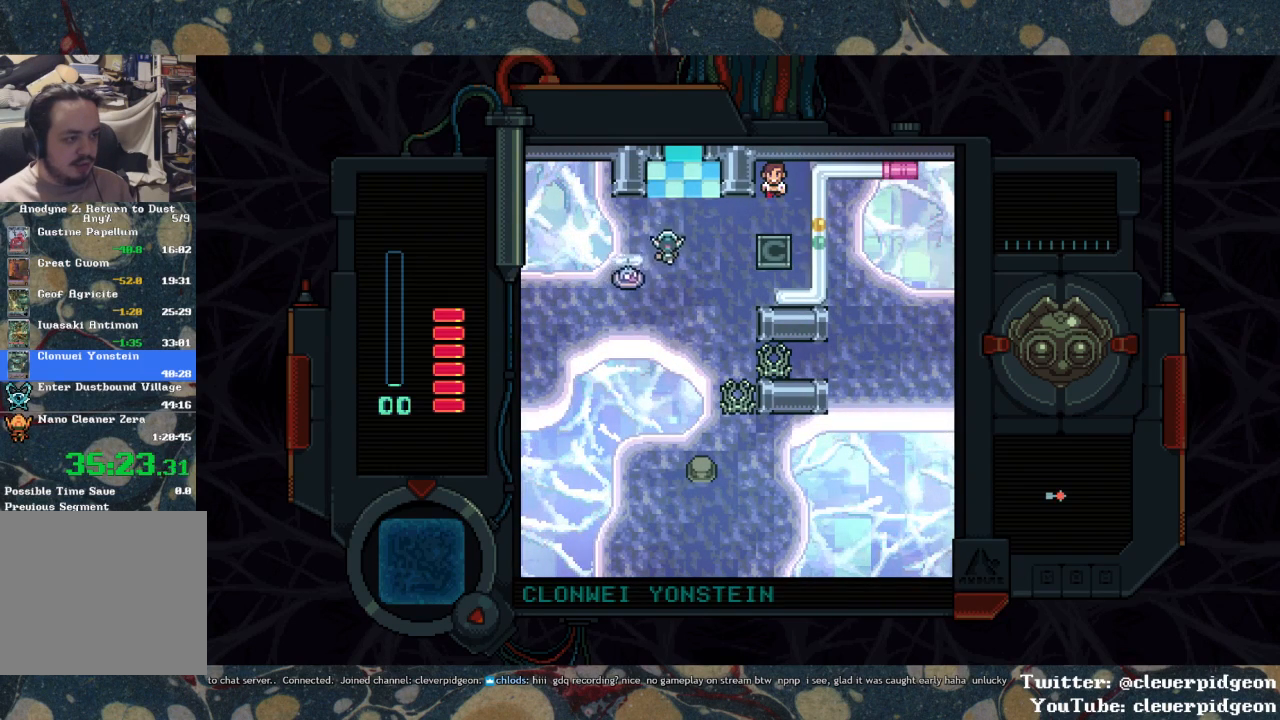
{"buttons": ["DPAD_UP"], "left_stick": "center", "right_stick": "center", "events": [[50, "DPAD_RIGHT", "up"]]}
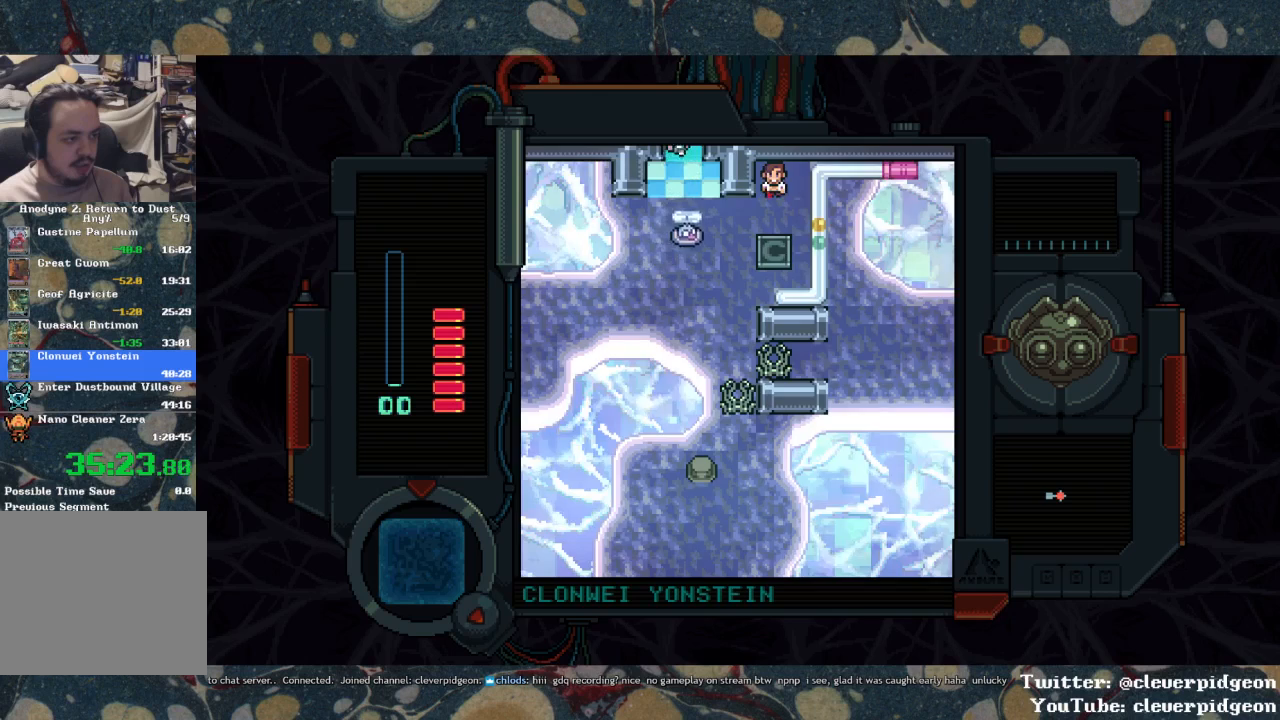
{"buttons": ["DPAD_UP"], "left_stick": "center", "right_stick": "center", "events": []}
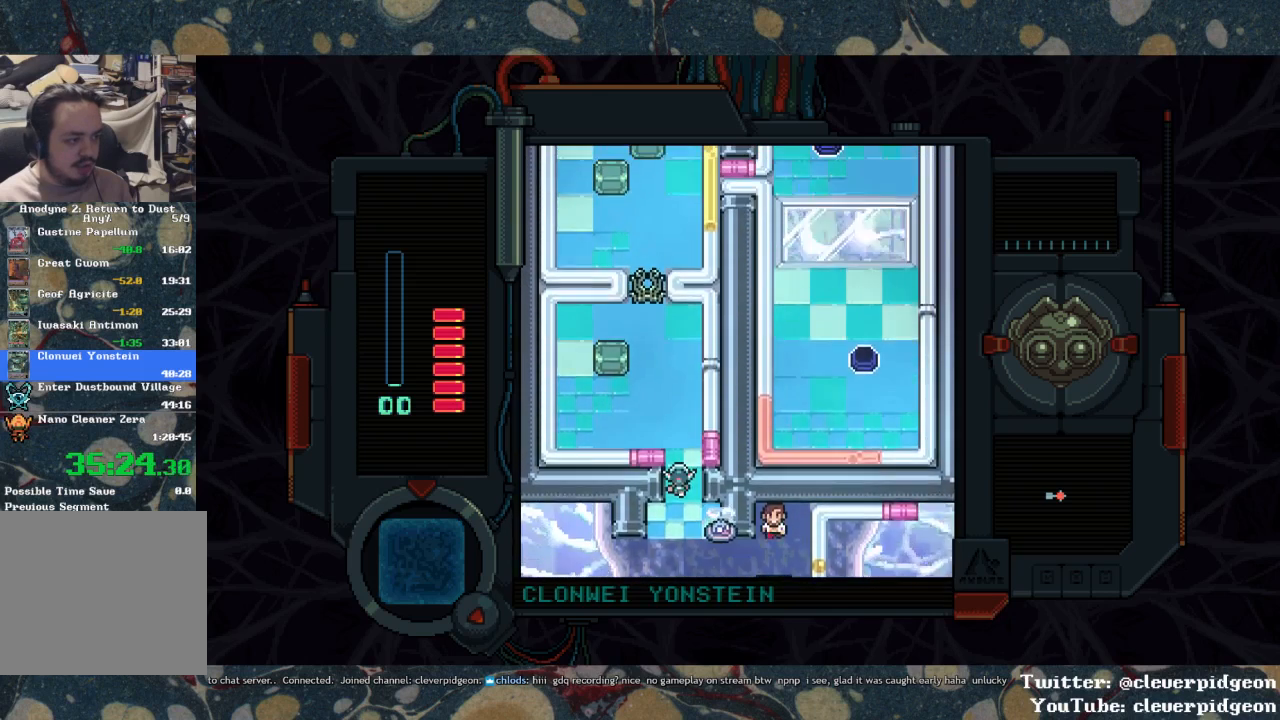
{"buttons": ["DPAD_LEFT"], "left_stick": "center", "right_stick": "center", "events": [[350, "DPAD_LEFT", "down"], [483, "DPAD_UP", "up"]]}
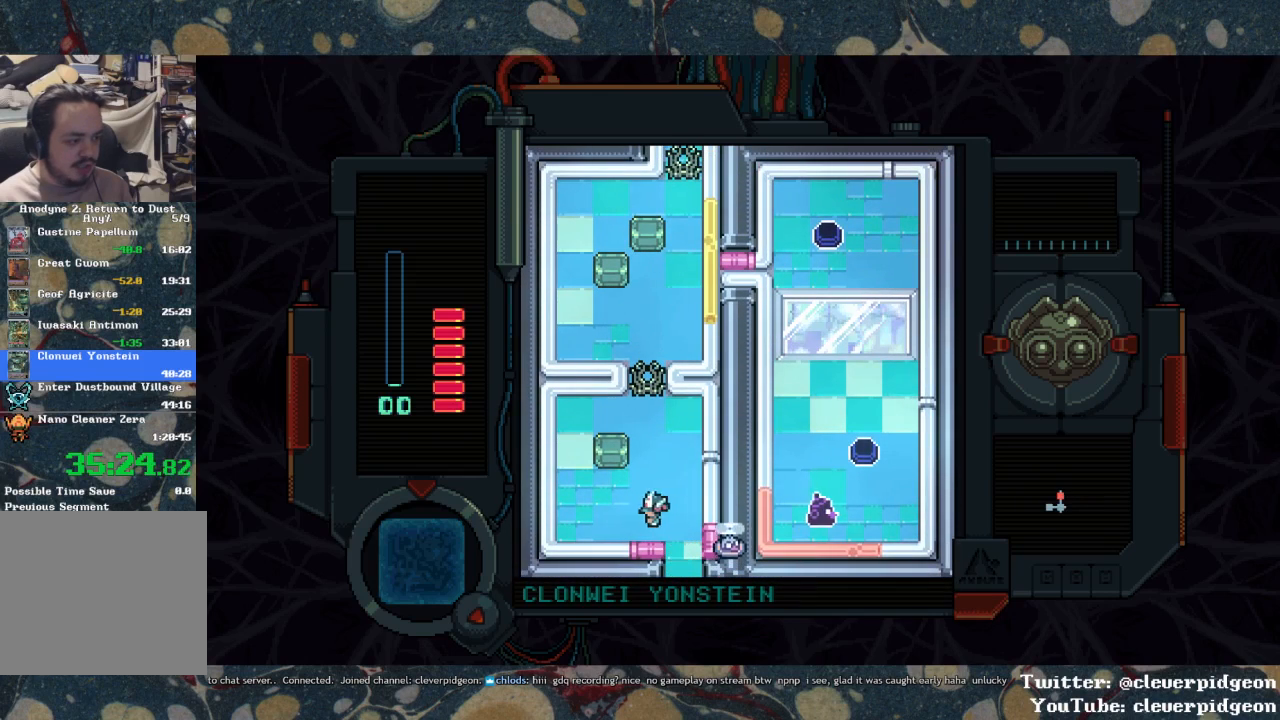
{"buttons": ["DPAD_UP"], "left_stick": "center", "right_stick": "center", "events": [[150, "DPAD_UP", "down"], [217, "DPAD_LEFT", "up"], [300, "SQUARE", "down"], [433, "SQUARE", "up"]]}
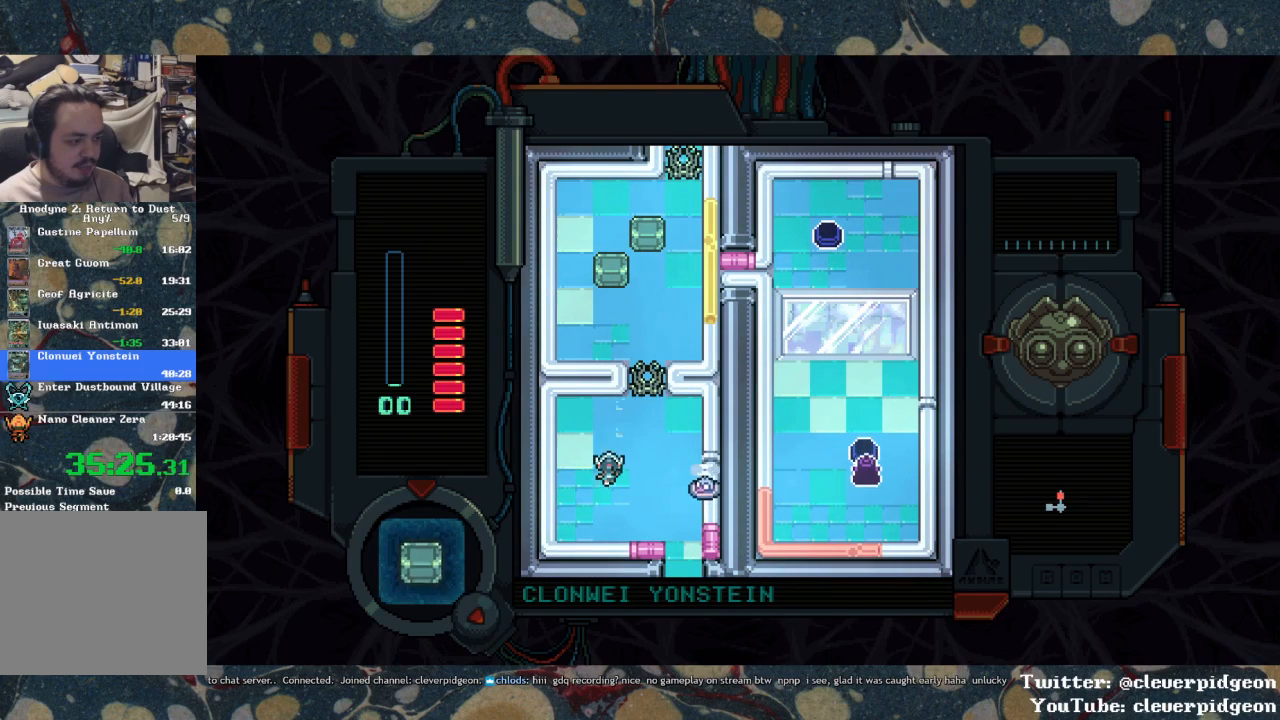
{"buttons": ["DPAD_UP"], "left_stick": "center", "right_stick": "center", "events": [[50, "SQUARE", "down"], [167, "DPAD_RIGHT", "down"], [200, "SQUARE", "up"], [417, "DPAD_RIGHT", "up"]]}
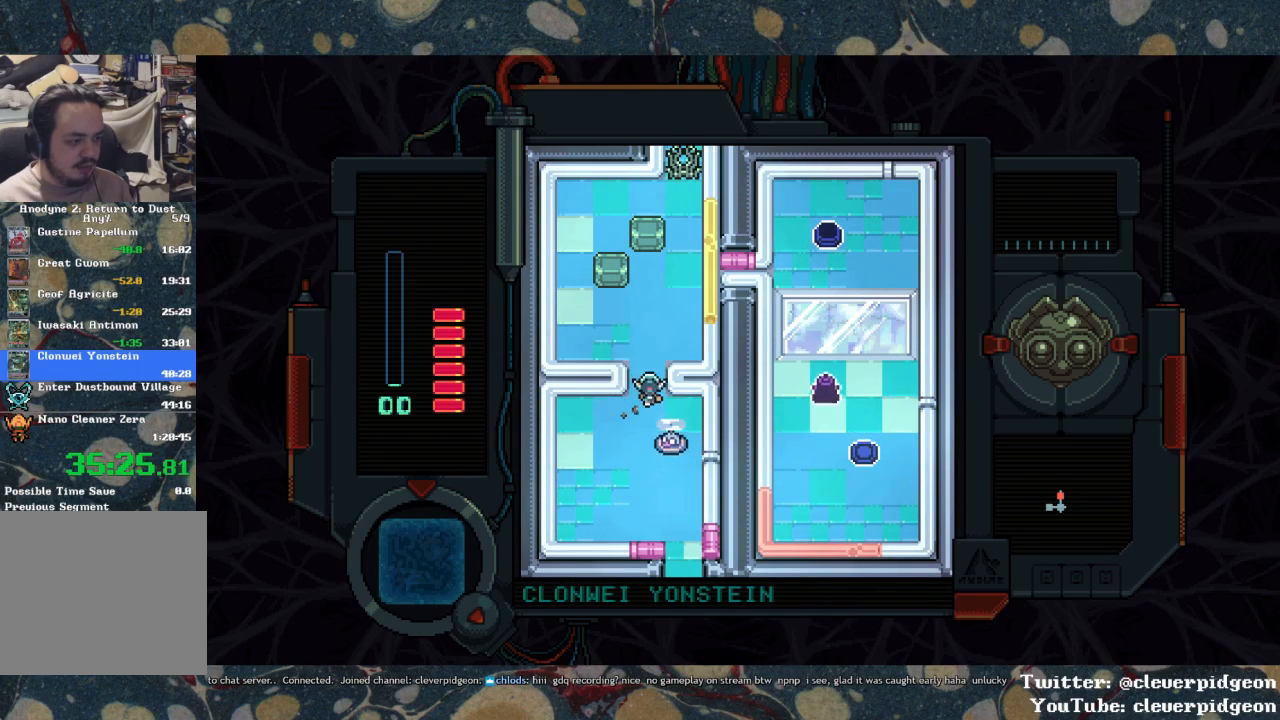
{"buttons": ["DPAD_UP"], "left_stick": "center", "right_stick": "center", "events": []}
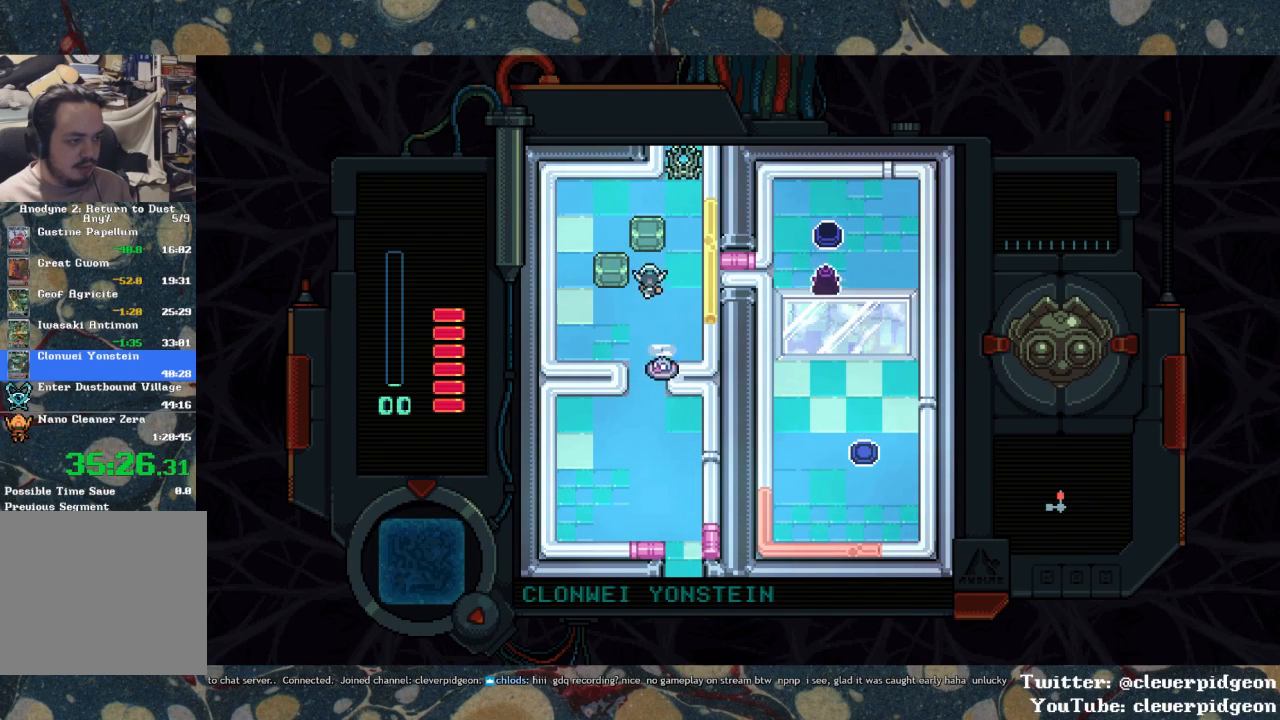
{"buttons": ["DPAD_UP", "DPAD_RIGHT"], "left_stick": "center", "right_stick": "center", "events": [[33, "SQUARE", "down"], [217, "SQUARE", "up"], [333, "SQUARE", "down"], [467, "DPAD_RIGHT", "down"], [467, "SQUARE", "up"]]}
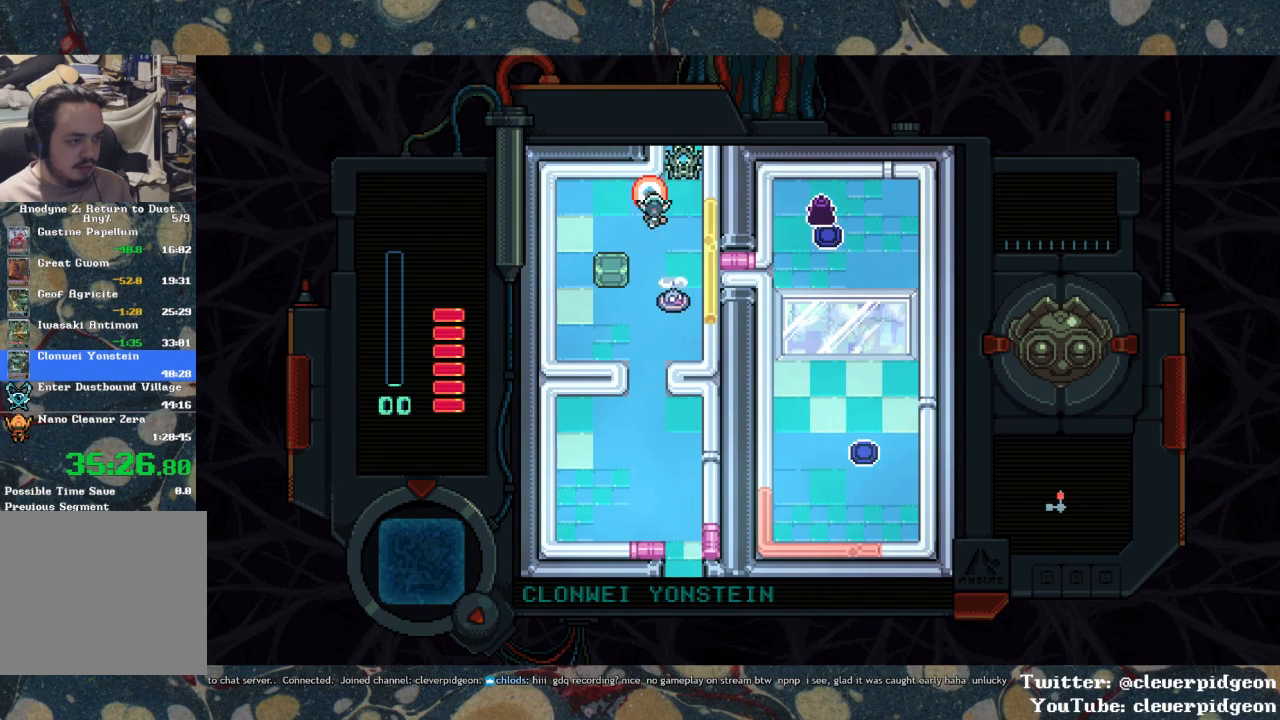
{"buttons": ["DPAD_UP"], "left_stick": "center", "right_stick": "center", "events": [[167, "DPAD_RIGHT", "up"]]}
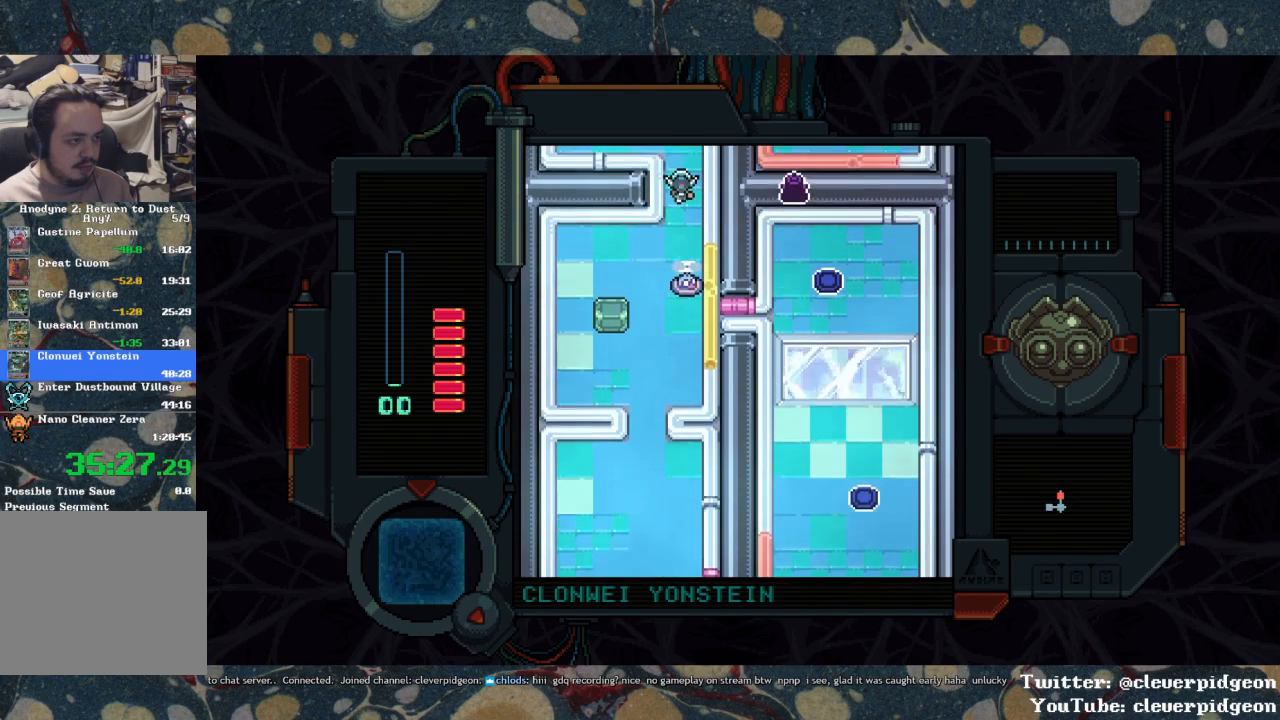
{"buttons": ["DPAD_UP"], "left_stick": "center", "right_stick": "center", "events": []}
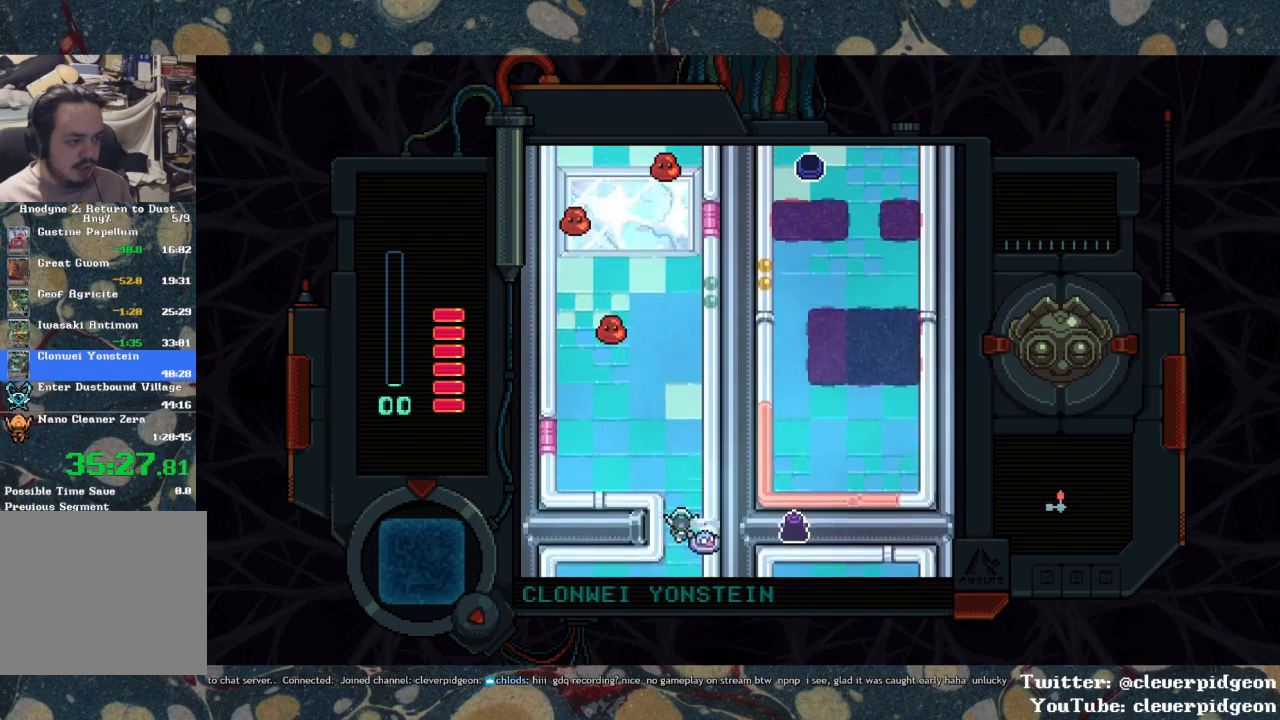
{"buttons": ["DPAD_UP"], "left_stick": "center", "right_stick": "center", "events": []}
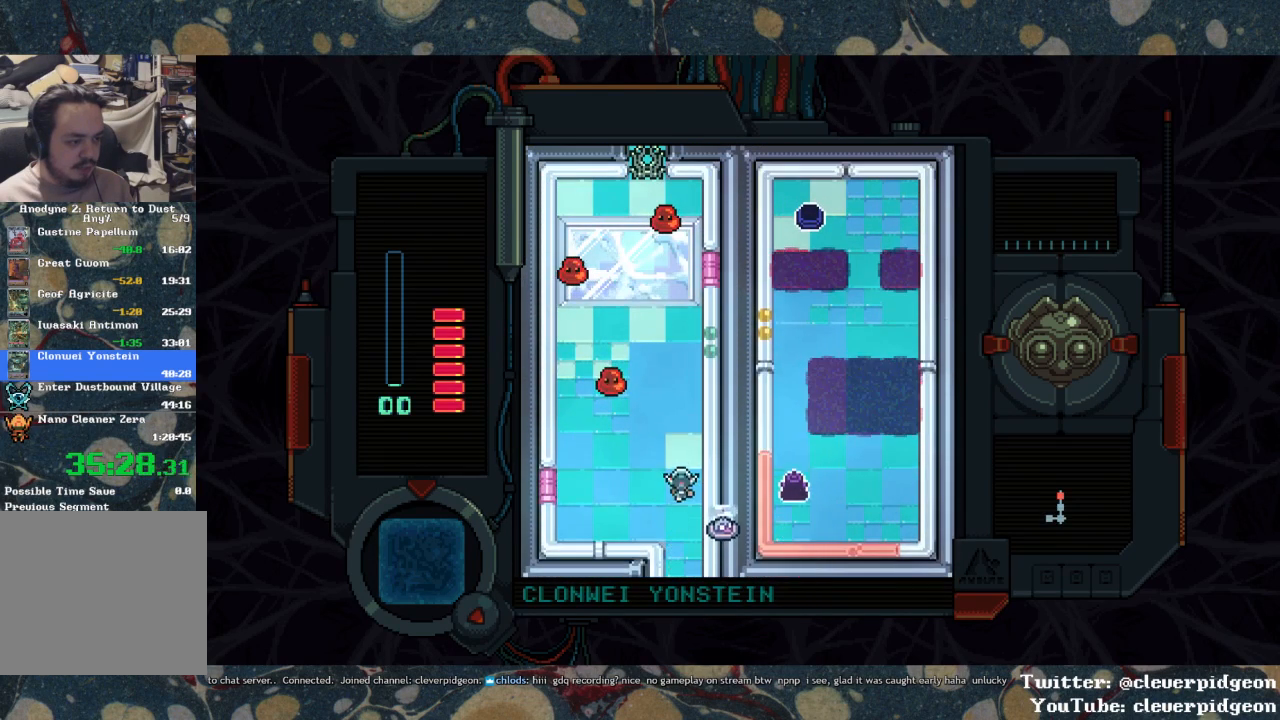
{"buttons": ["DPAD_UP"], "left_stick": "center", "right_stick": "center", "events": []}
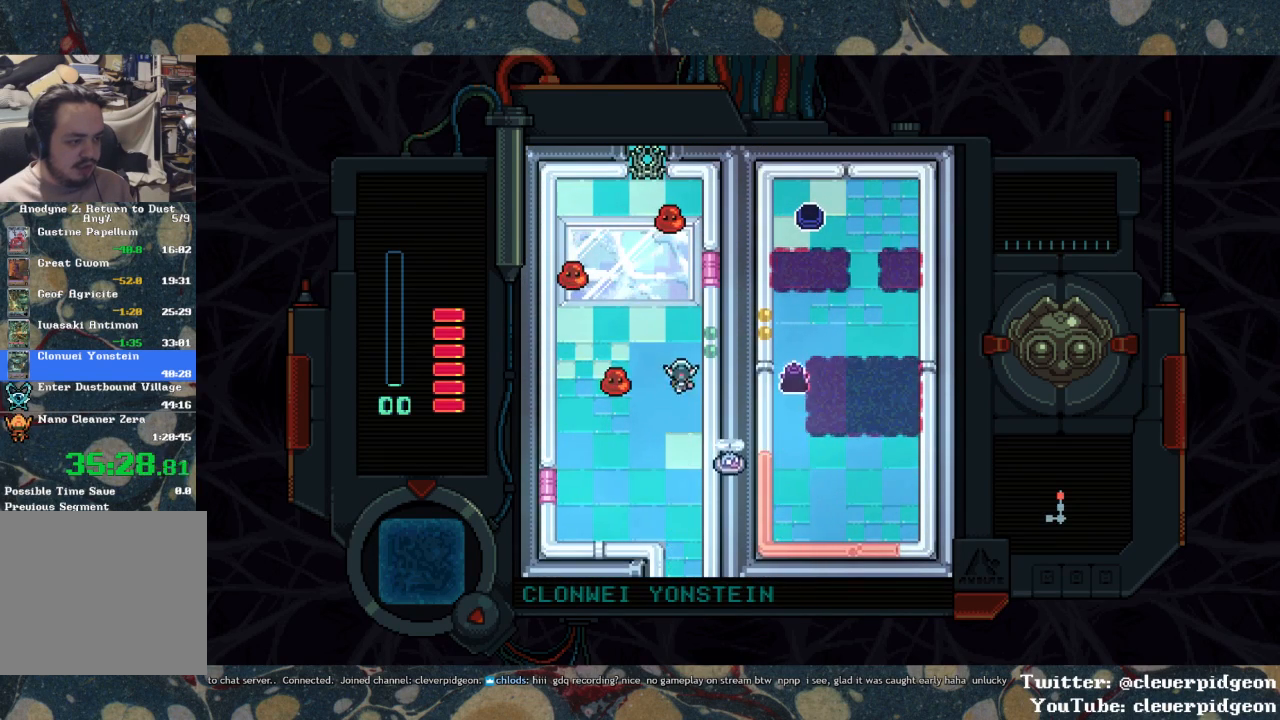
{"buttons": ["DPAD_LEFT"], "left_stick": "center", "right_stick": "center", "events": [[267, "DPAD_UP", "up"], [283, "DPAD_LEFT", "down"]]}
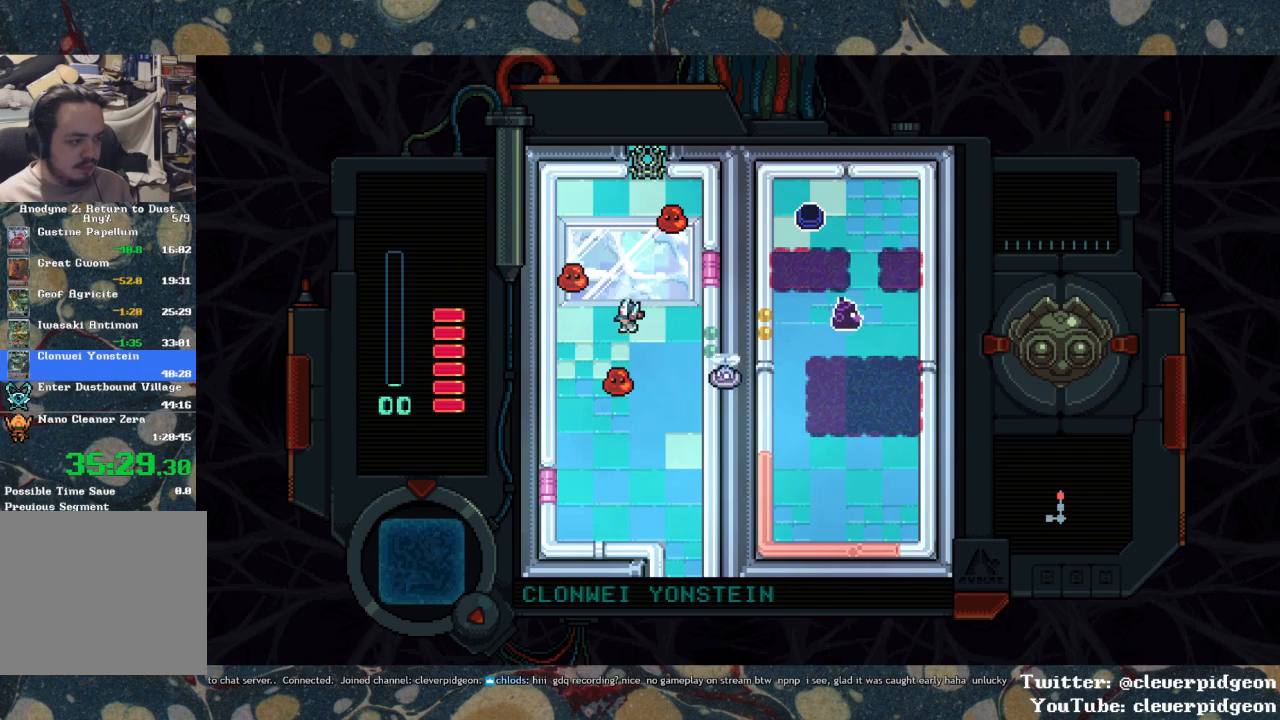
{"buttons": ["DPAD_UP"], "left_stick": "center", "right_stick": "center", "events": [[133, "DPAD_UP", "down"], [150, "DPAD_LEFT", "up"]]}
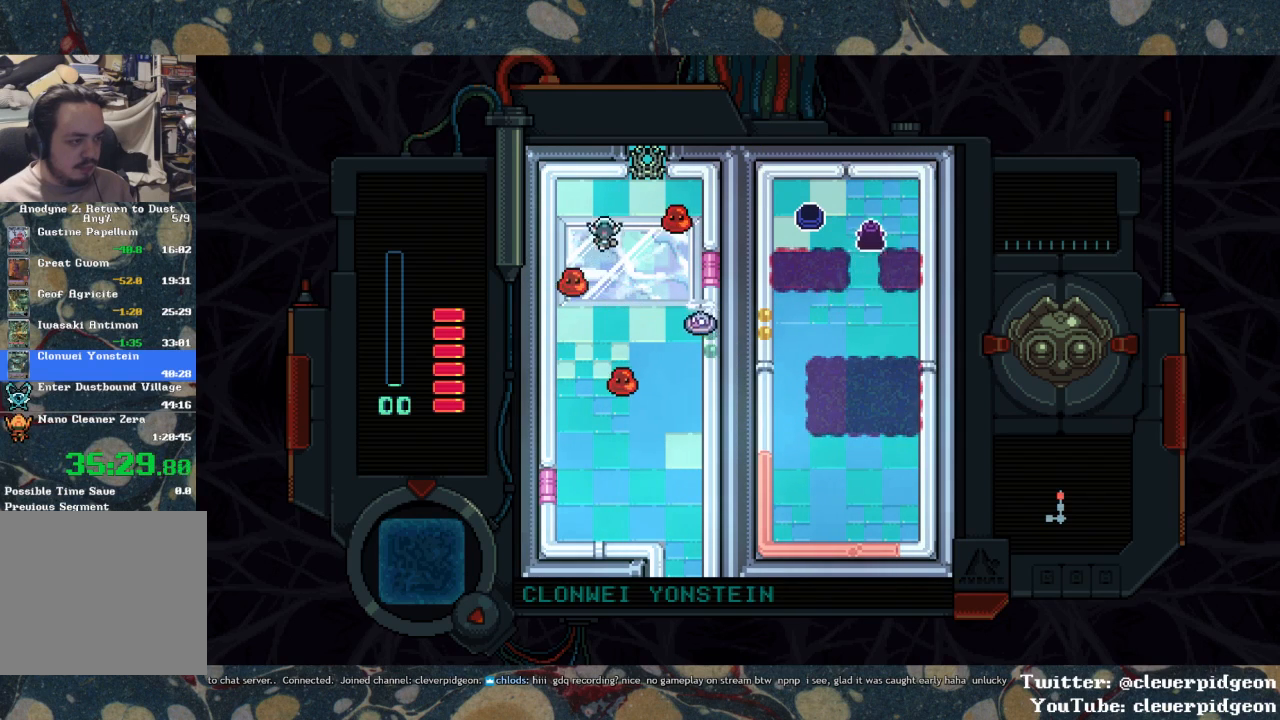
{"buttons": ["DPAD_RIGHT"], "left_stick": "center", "right_stick": "center", "events": [[17, "DPAD_RIGHT", "down"], [50, "DPAD_UP", "up"], [133, "SQUARE", "down"], [250, "DPAD_RIGHT", "up"], [417, "SQUARE", "up"], [467, "DPAD_RIGHT", "down"]]}
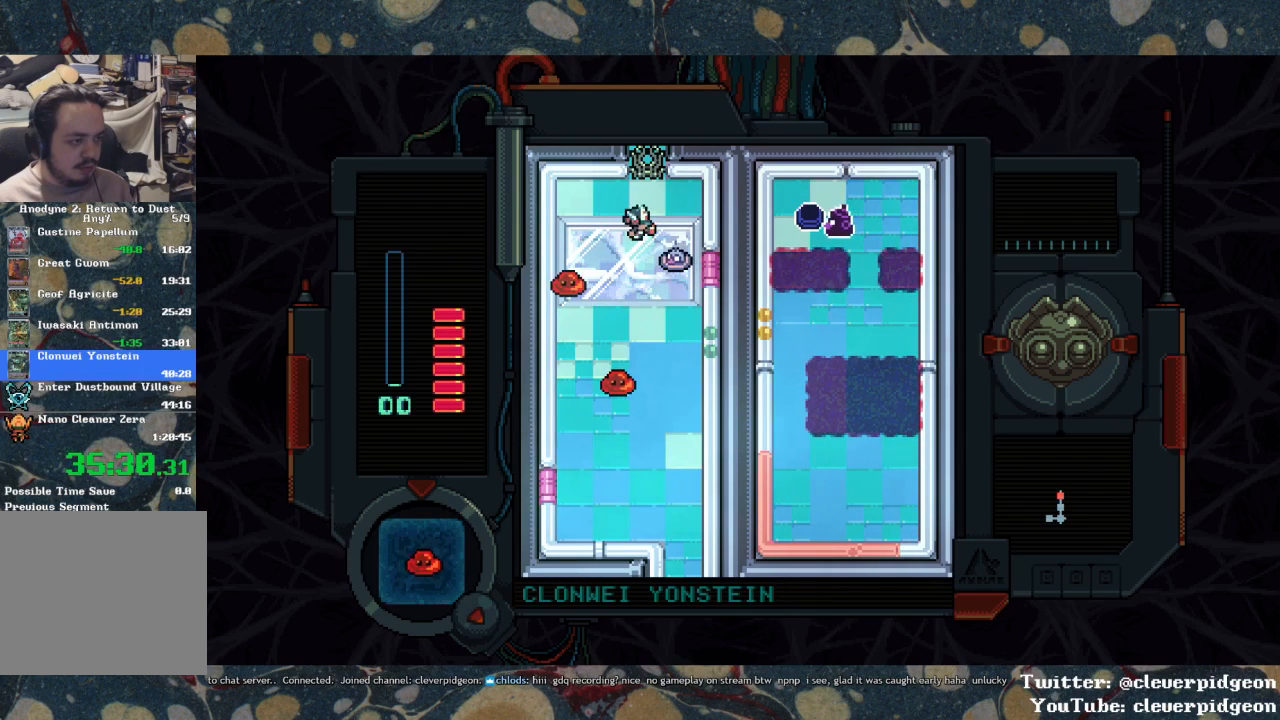
{"buttons": ["DPAD_LEFT"], "left_stick": "center", "right_stick": "center", "events": [[33, "SQUARE", "down"], [183, "SQUARE", "up"], [450, "DPAD_RIGHT", "up"], [483, "DPAD_LEFT", "down"]]}
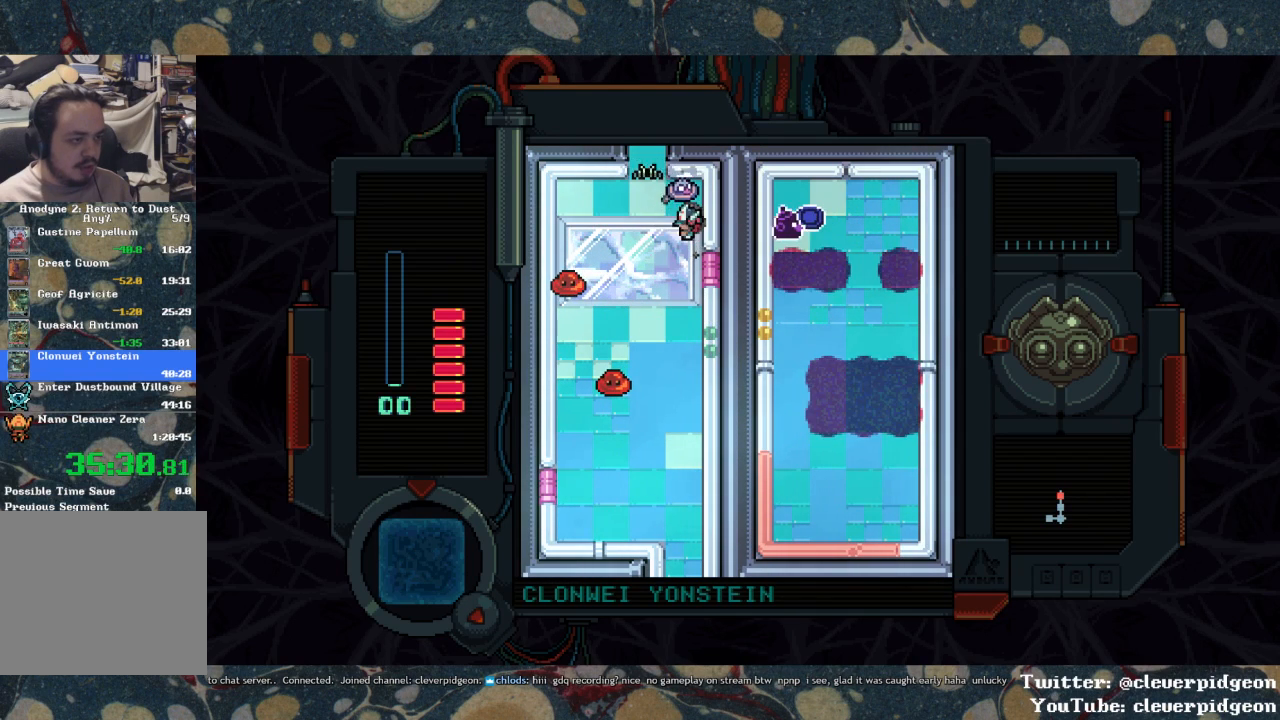
{"buttons": ["DPAD_UP"], "left_stick": "center", "right_stick": "center", "events": [[217, "DPAD_LEFT", "up"], [217, "DPAD_UP", "down"]]}
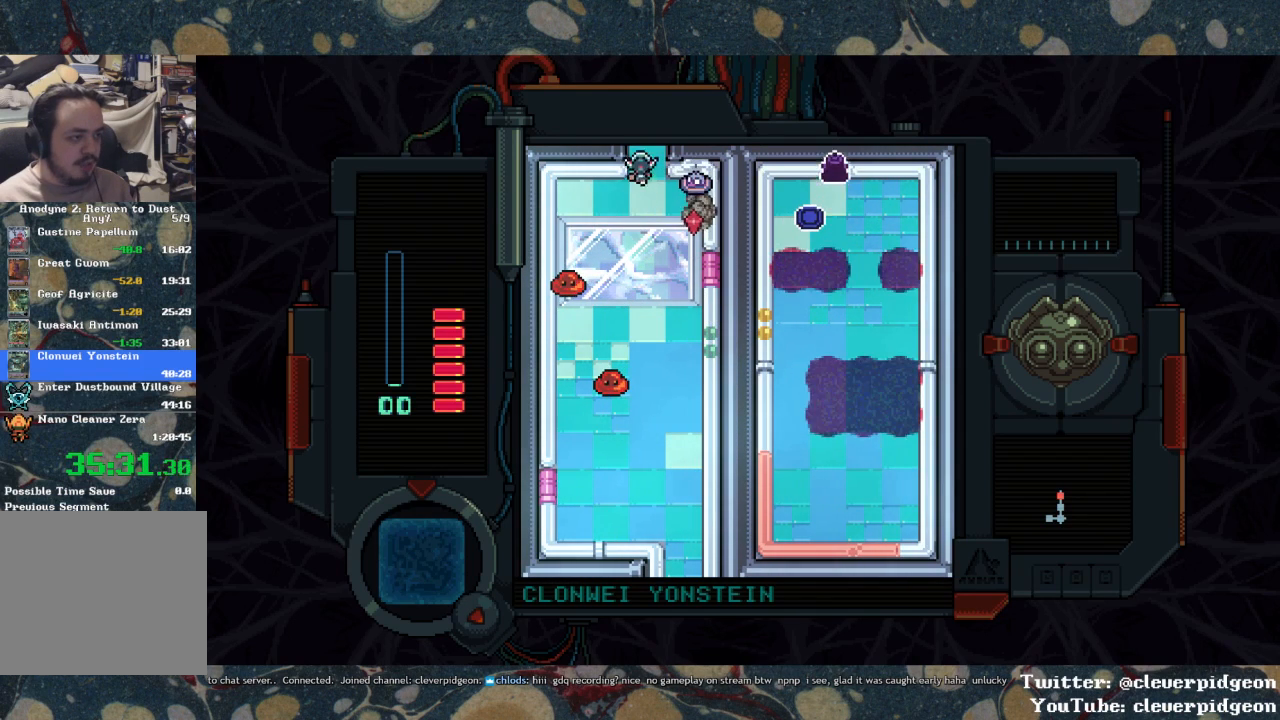
{"buttons": ["DPAD_UP"], "left_stick": "center", "right_stick": "center", "events": []}
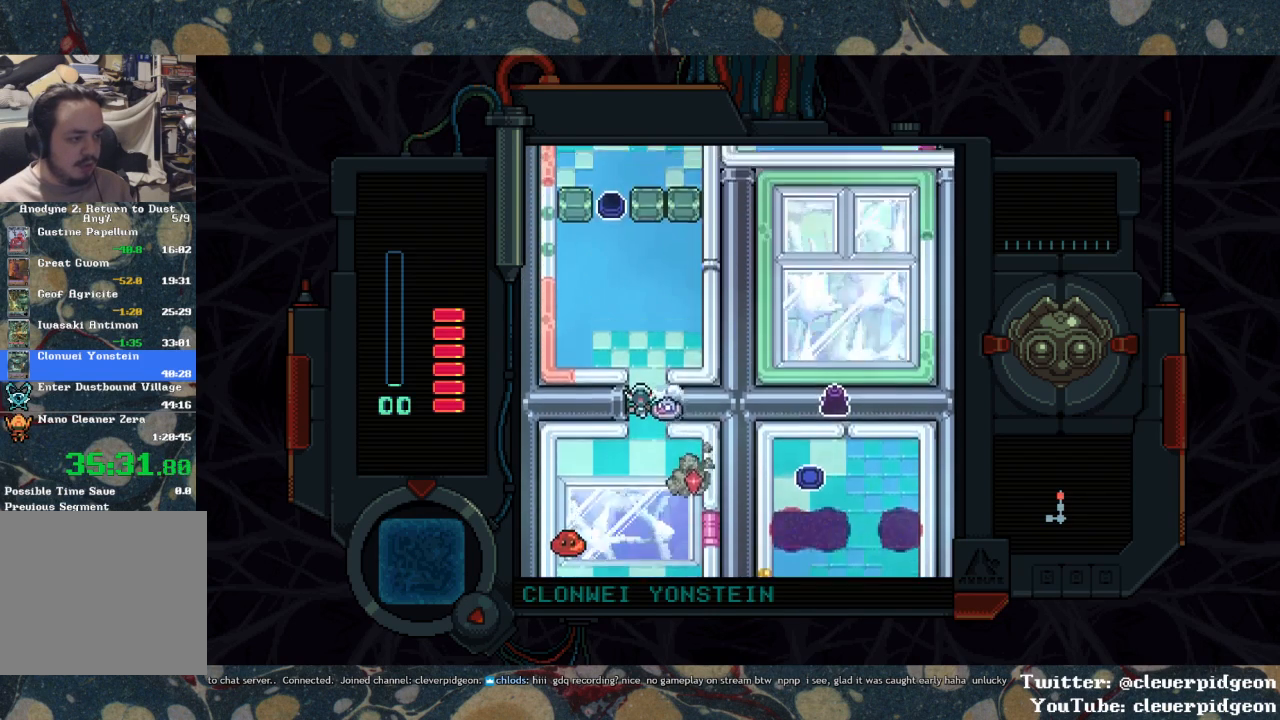
{"buttons": ["DPAD_UP"], "left_stick": "center", "right_stick": "center", "events": []}
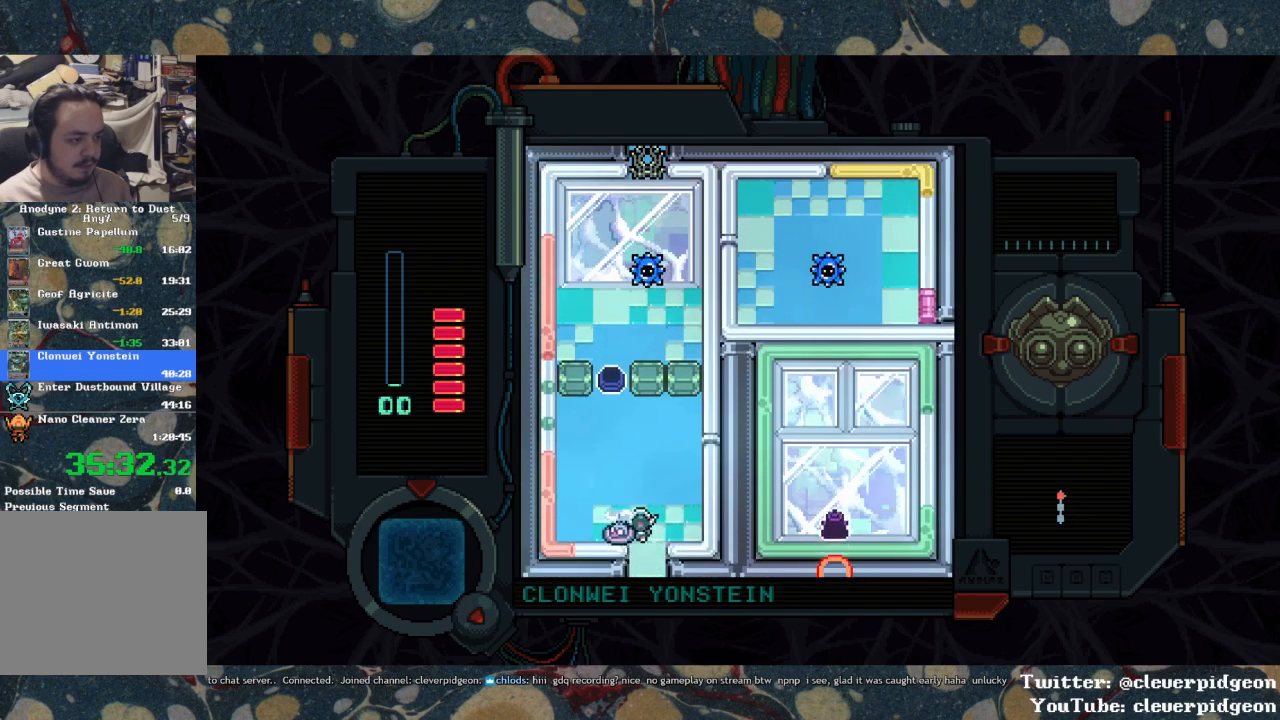
{"buttons": ["SQUARE", "DPAD_UP"], "left_stick": "center", "right_stick": "center", "events": [[500, "SQUARE", "down"]]}
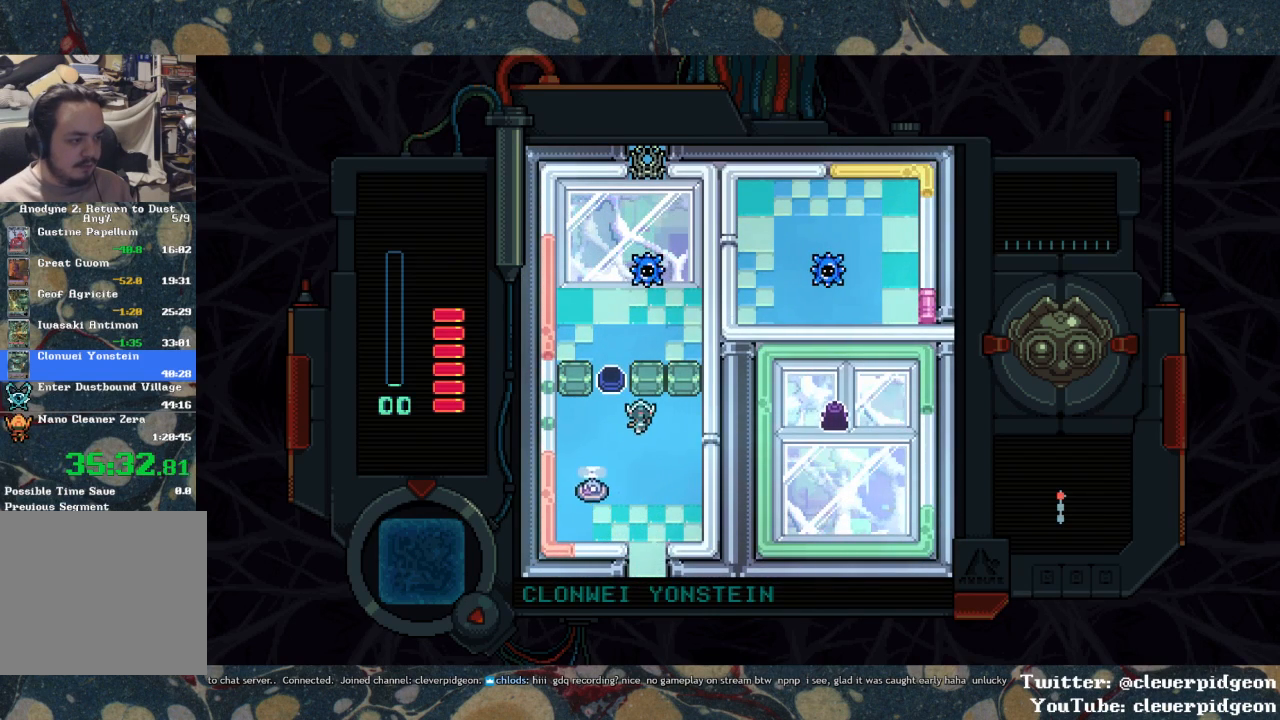
{"buttons": ["DPAD_UP"], "left_stick": "center", "right_stick": "center", "events": [[183, "SQUARE", "up"], [267, "SQUARE", "down"], [450, "SQUARE", "up"]]}
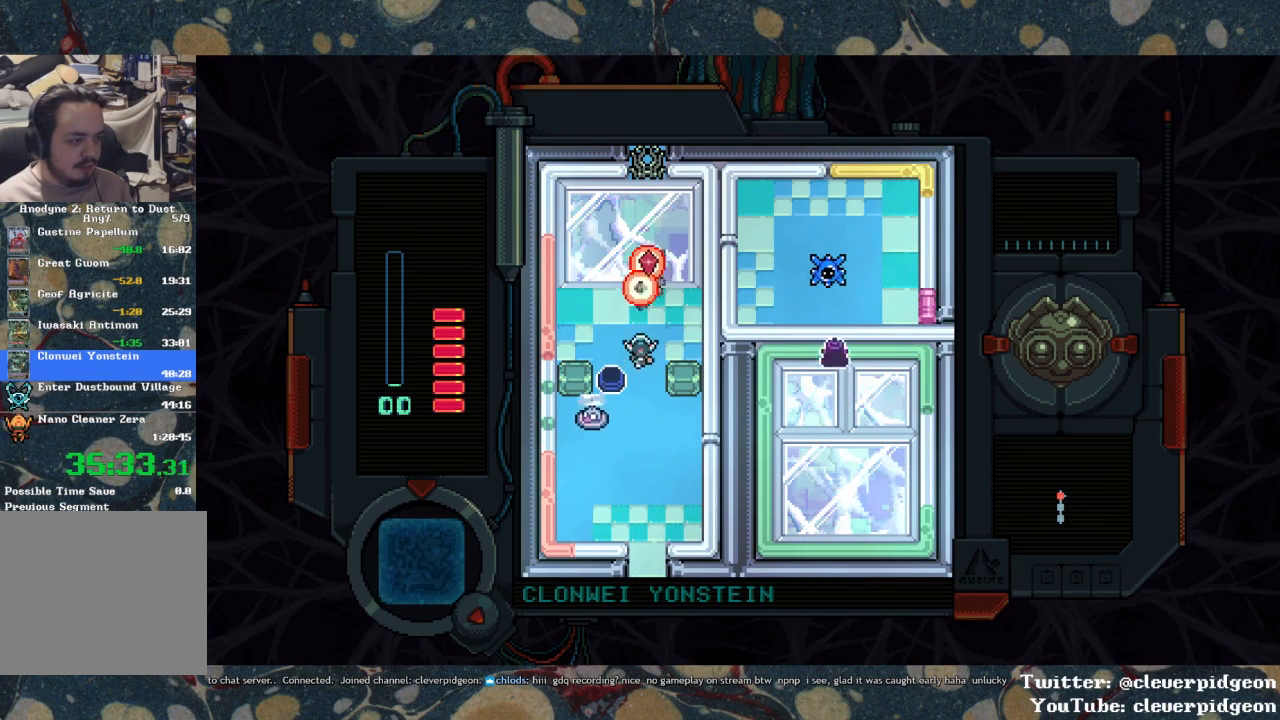
{"buttons": [], "left_stick": "center", "right_stick": "center", "events": [[450, "DPAD_UP", "up"]]}
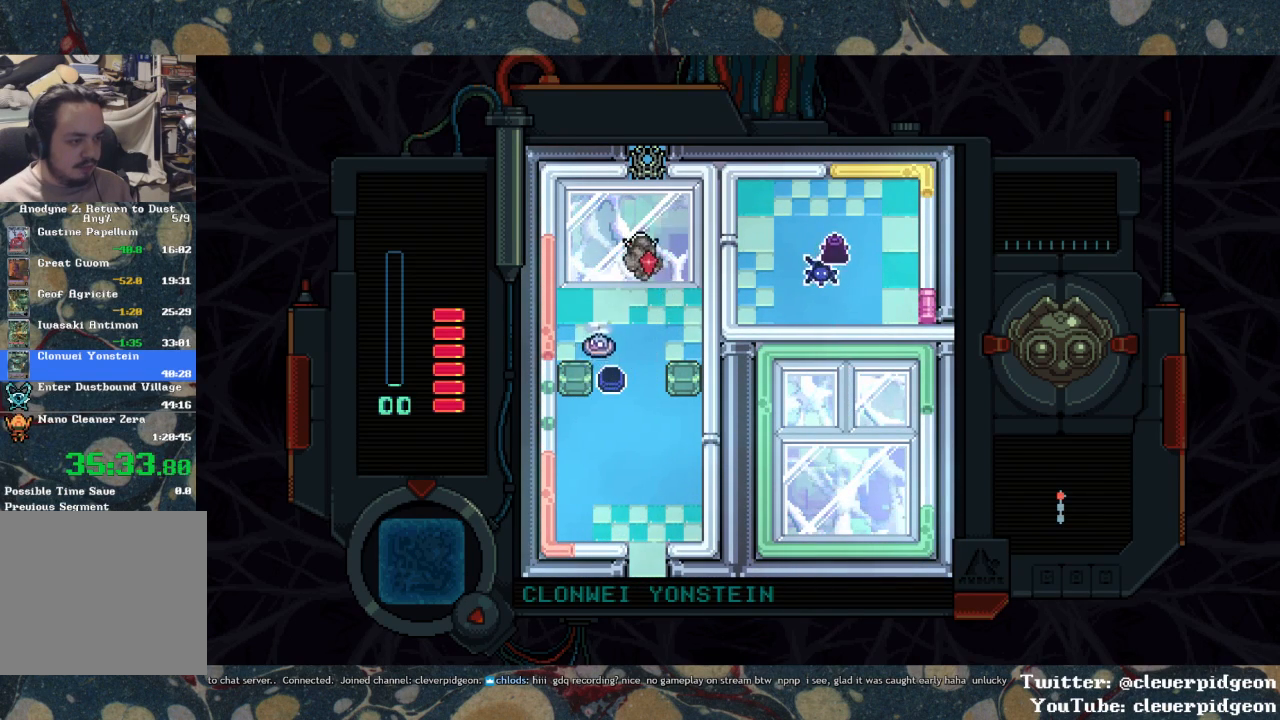
{"buttons": ["SQUARE"], "left_stick": "center", "right_stick": "center", "events": [[100, "DPAD_DOWN", "down"], [233, "DPAD_RIGHT", "down"], [250, "DPAD_DOWN", "up"], [350, "SQUARE", "down"], [433, "DPAD_RIGHT", "up"]]}
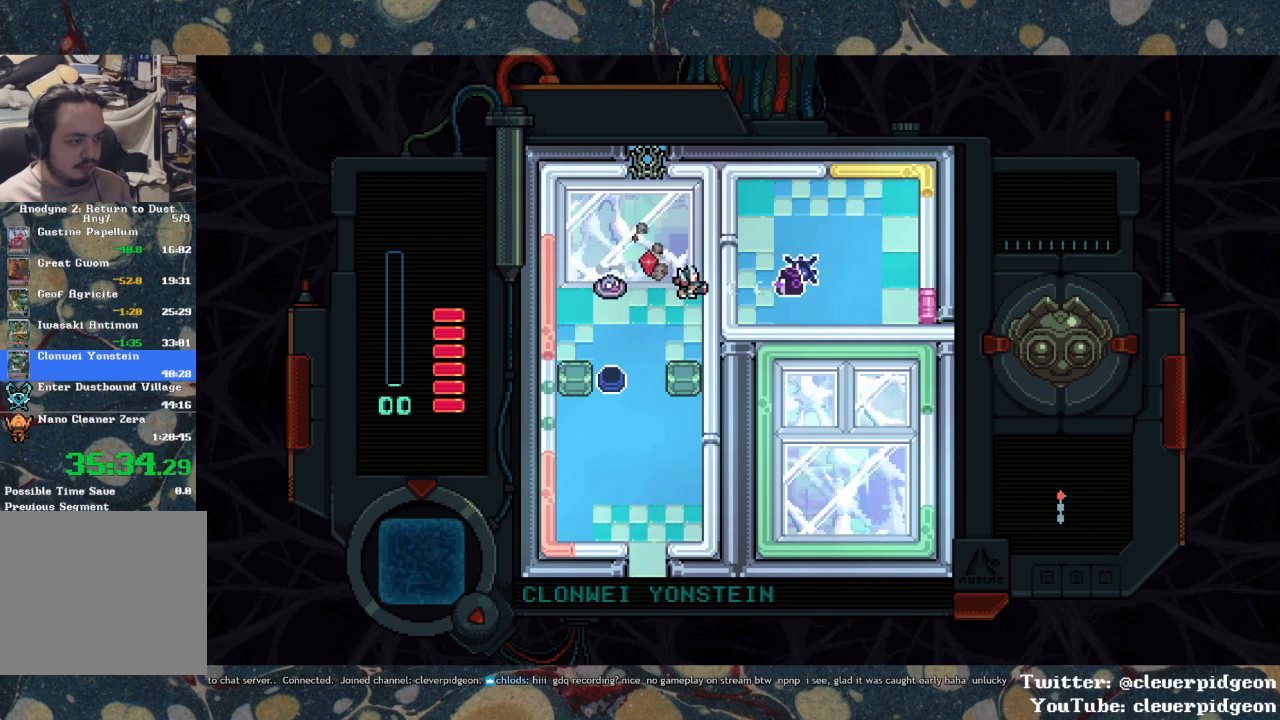
{"buttons": ["SQUARE", "DPAD_UP"], "left_stick": "center", "right_stick": "center", "events": [[233, "DPAD_LEFT", "down"], [417, "DPAD_UP", "down"], [500, "DPAD_LEFT", "up"]]}
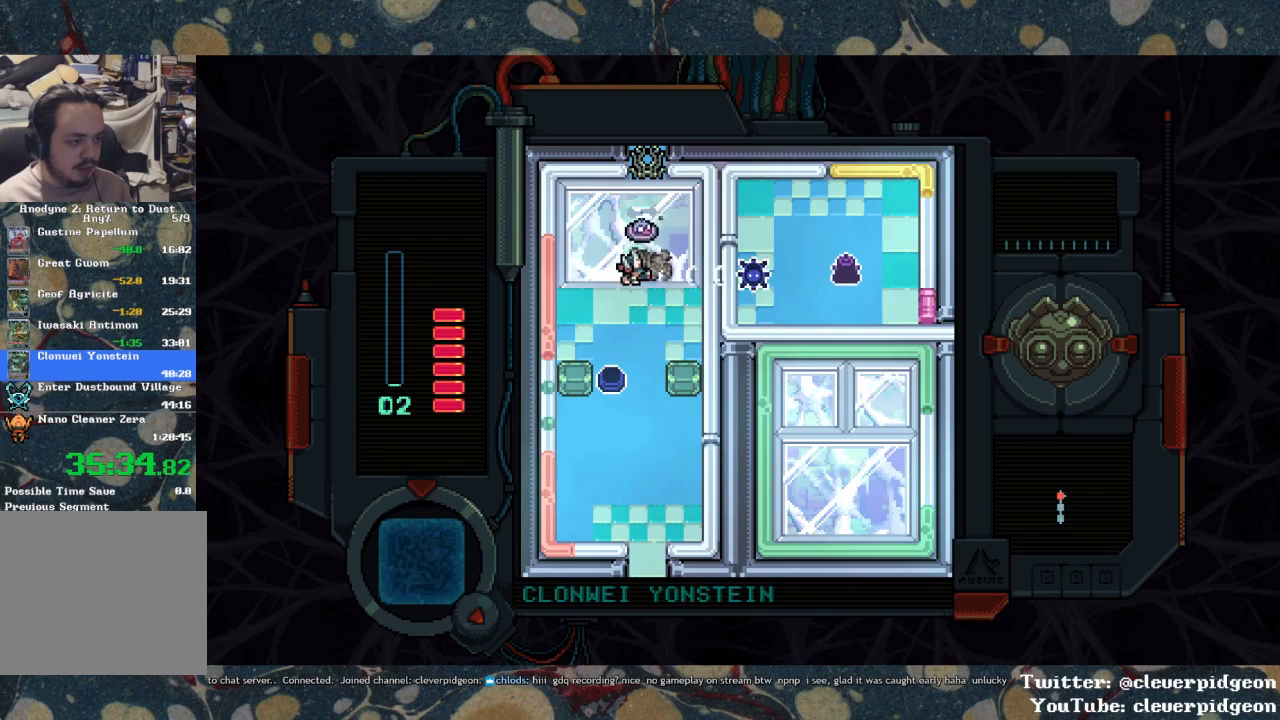
{"buttons": ["SQUARE"], "left_stick": "center", "right_stick": "center", "events": [[33, "DPAD_UP", "up"], [300, "DPAD_DOWN", "down"], [433, "DPAD_DOWN", "up"]]}
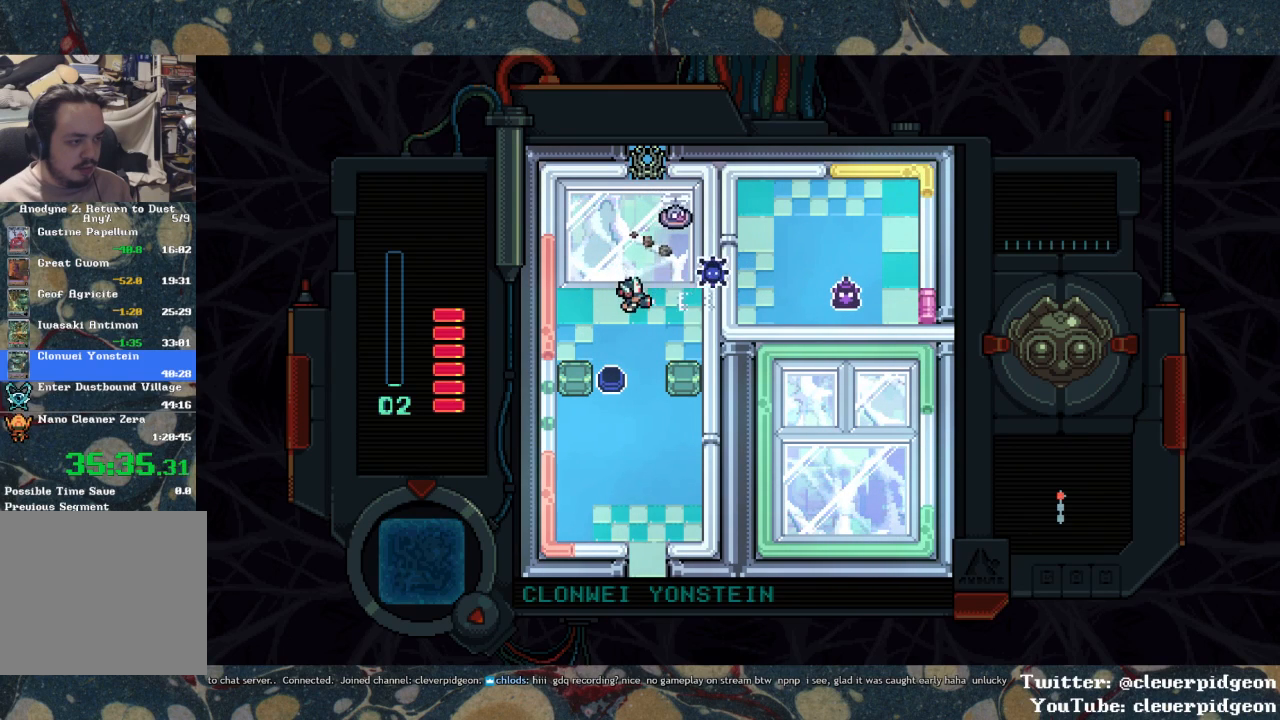
{"buttons": ["DPAD_UP", "DPAD_RIGHT"], "left_stick": "center", "right_stick": "center", "events": [[200, "DPAD_DOWN", "down"], [283, "SQUARE", "up"], [367, "DPAD_RIGHT", "down"], [450, "DPAD_DOWN", "up"], [500, "DPAD_UP", "down"]]}